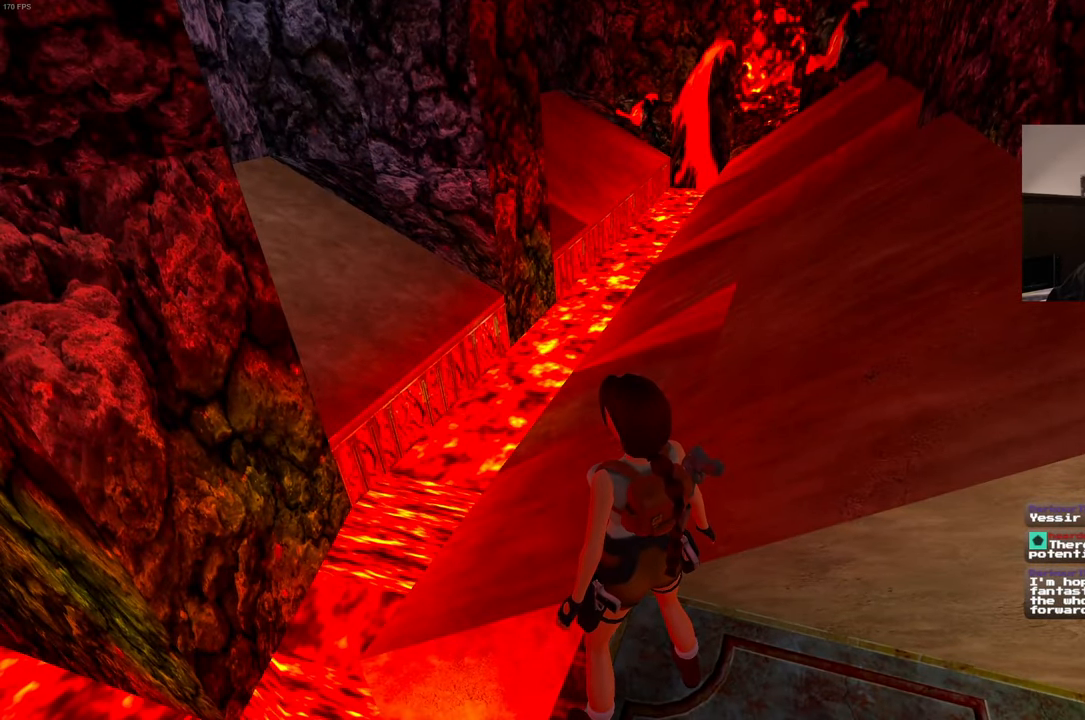
Gameplay with a controller (PlayStation layout); each line is a JSON object with the inputs held at the frame after it. "events" lists button and stick changes between this image and that frame as [ms after this image, input, new state], when the widget could be followed in between. Not read: L3 R3.
{"buttons": ["SQUARE"], "left_stick": "up", "right_stick": "center", "events": [[200, "SQUARE", "down"], [267, "left_stick", "up"]]}
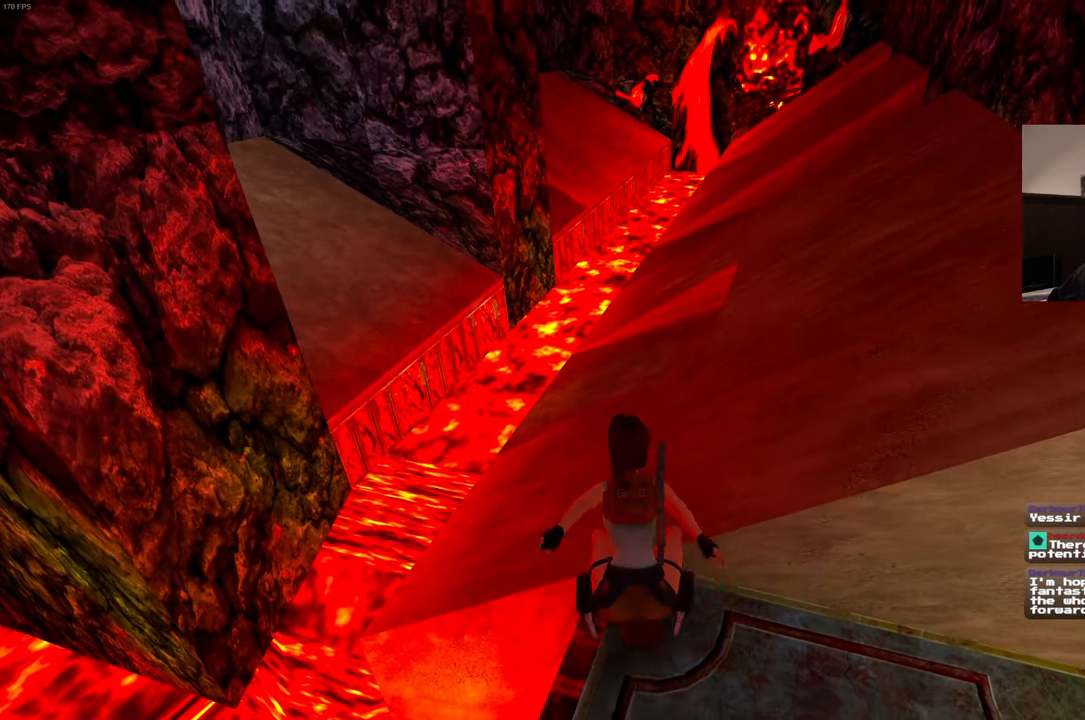
{"buttons": [], "left_stick": "center", "right_stick": "center", "events": [[150, "SQUARE", "up"], [217, "left_stick", "center"]]}
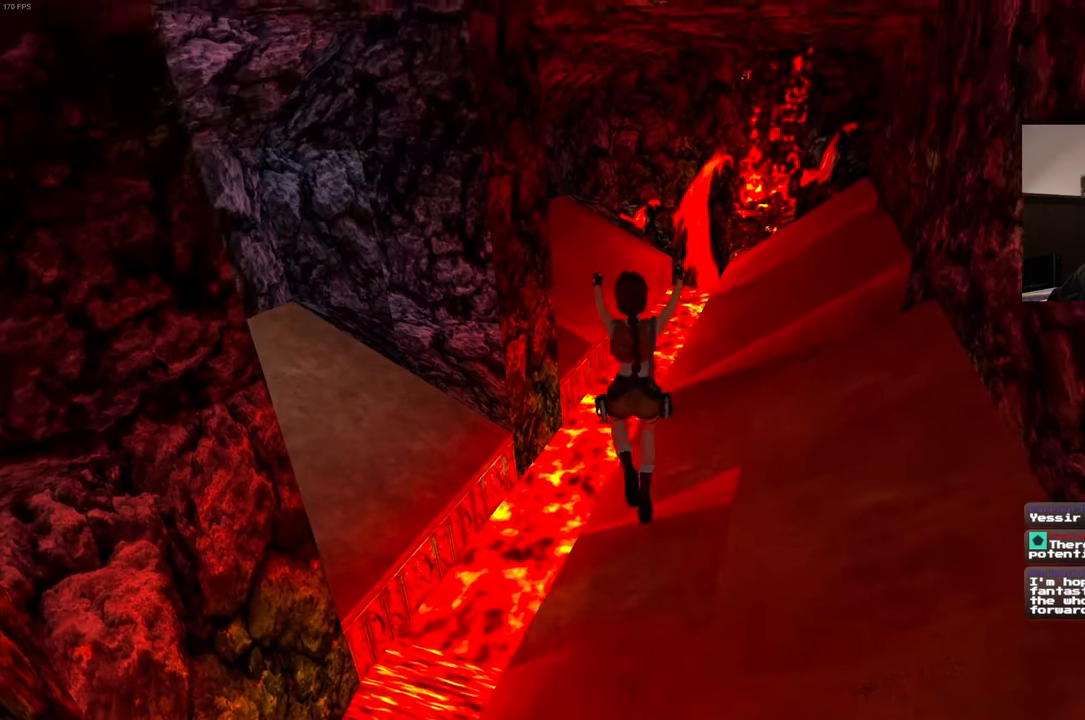
{"buttons": [], "left_stick": "center", "right_stick": "center", "events": [[33, "right_stick", "down-right"], [167, "right_stick", "center"], [200, "left_stick", "down-right"], [350, "left_stick", "center"]]}
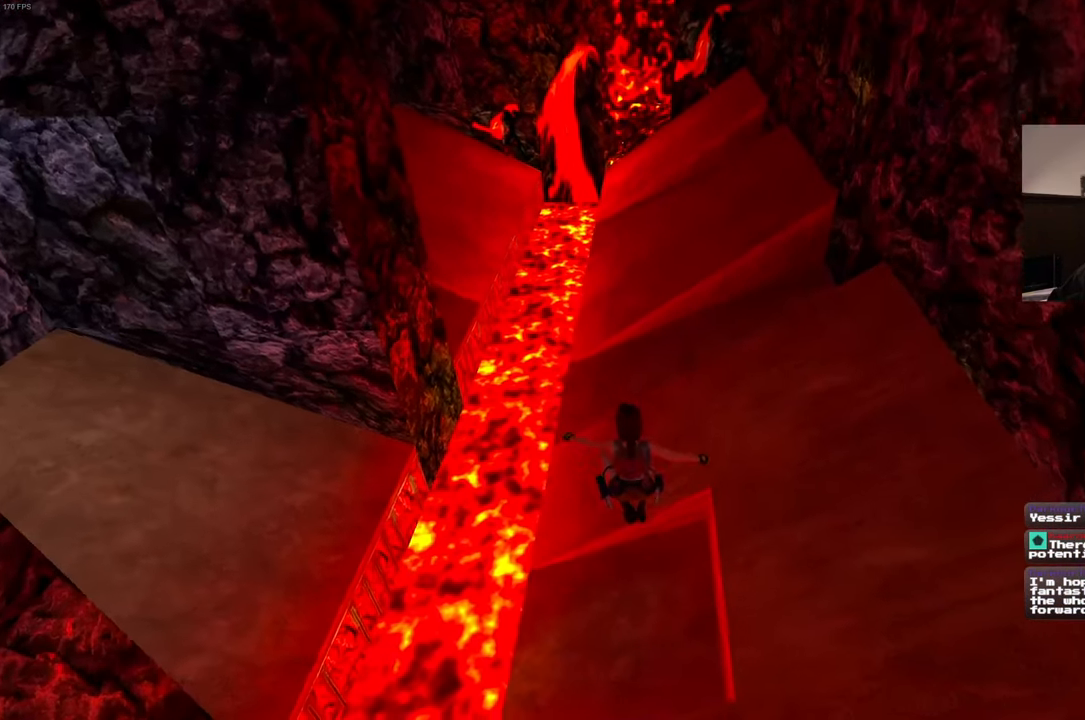
{"buttons": [], "left_stick": "center", "right_stick": "center", "events": []}
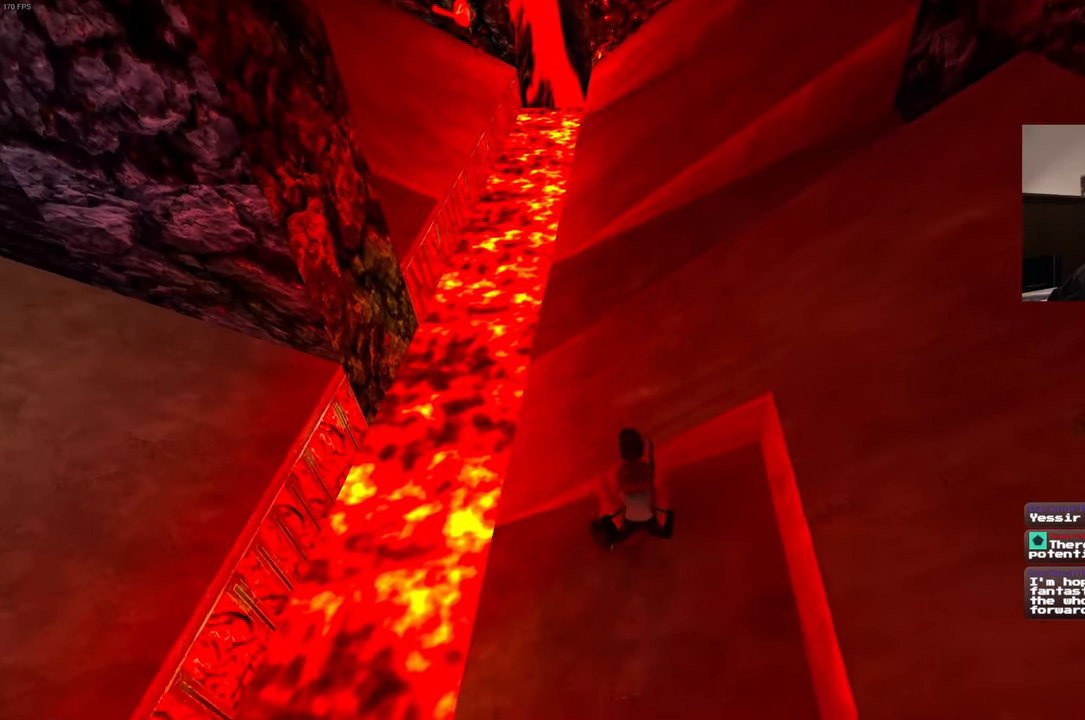
{"buttons": [], "left_stick": "up-right", "right_stick": "center", "events": [[50, "SQUARE", "down"], [133, "left_stick", "up"], [367, "SQUARE", "up"], [383, "left_stick", "up-right"]]}
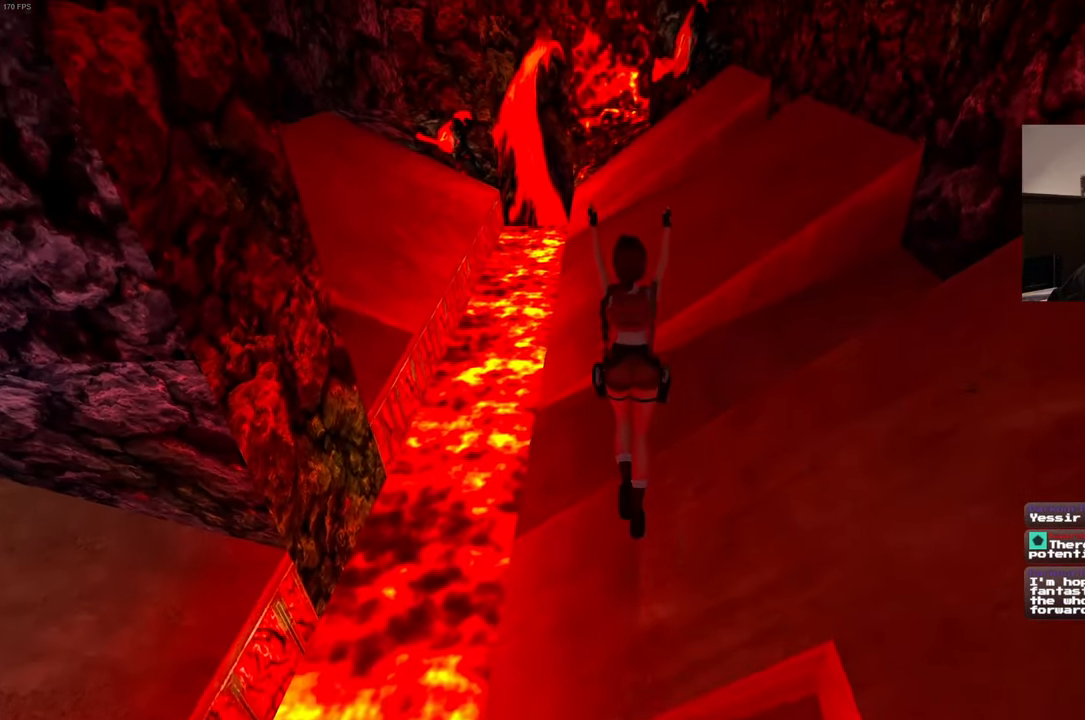
{"buttons": [], "left_stick": "center", "right_stick": "center", "events": [[167, "left_stick", "up"], [350, "right_stick", "left"], [467, "right_stick", "center"], [500, "left_stick", "center"]]}
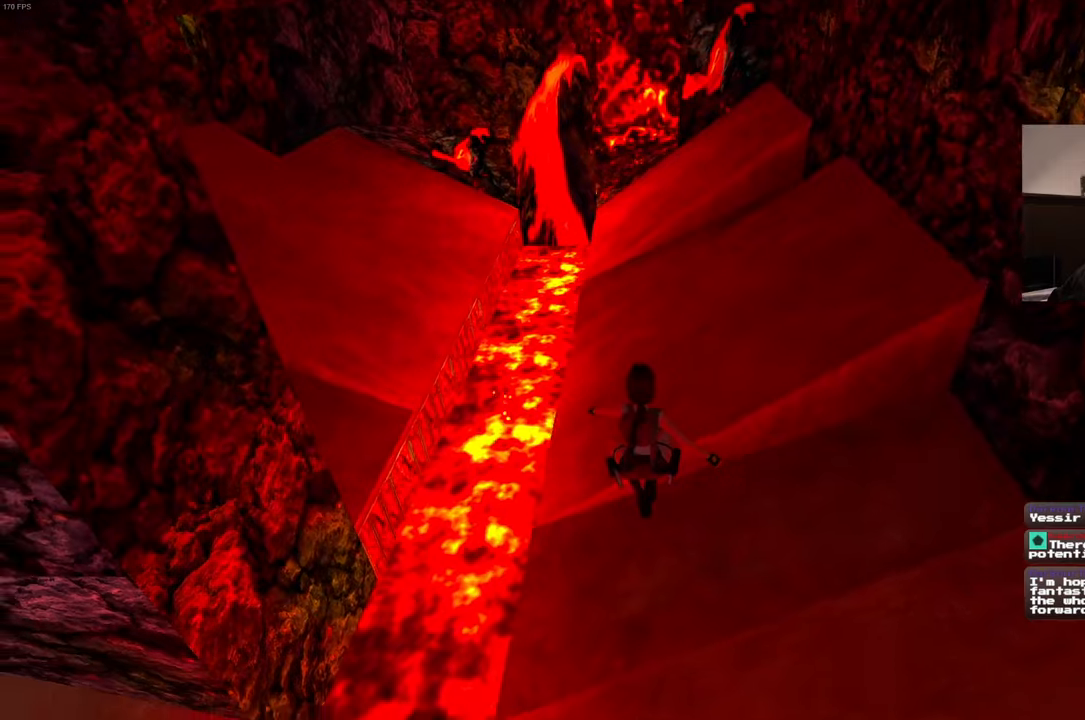
{"buttons": [], "left_stick": "center", "right_stick": "left", "events": [[350, "right_stick", "left"]]}
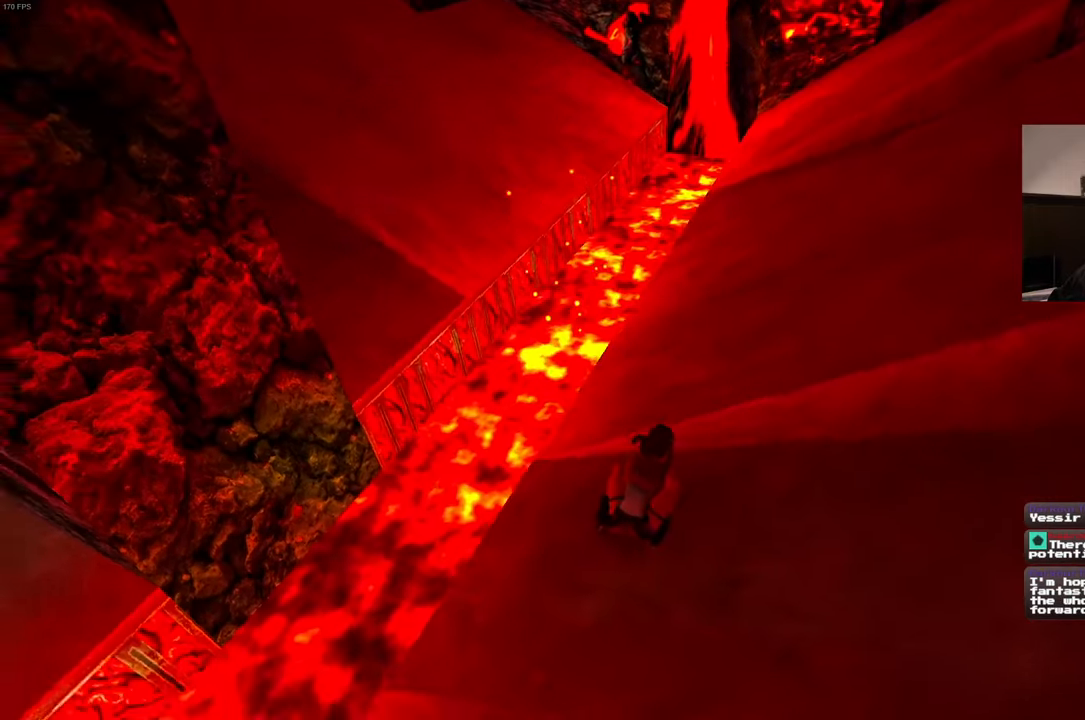
{"buttons": [], "left_stick": "center", "right_stick": "left", "events": []}
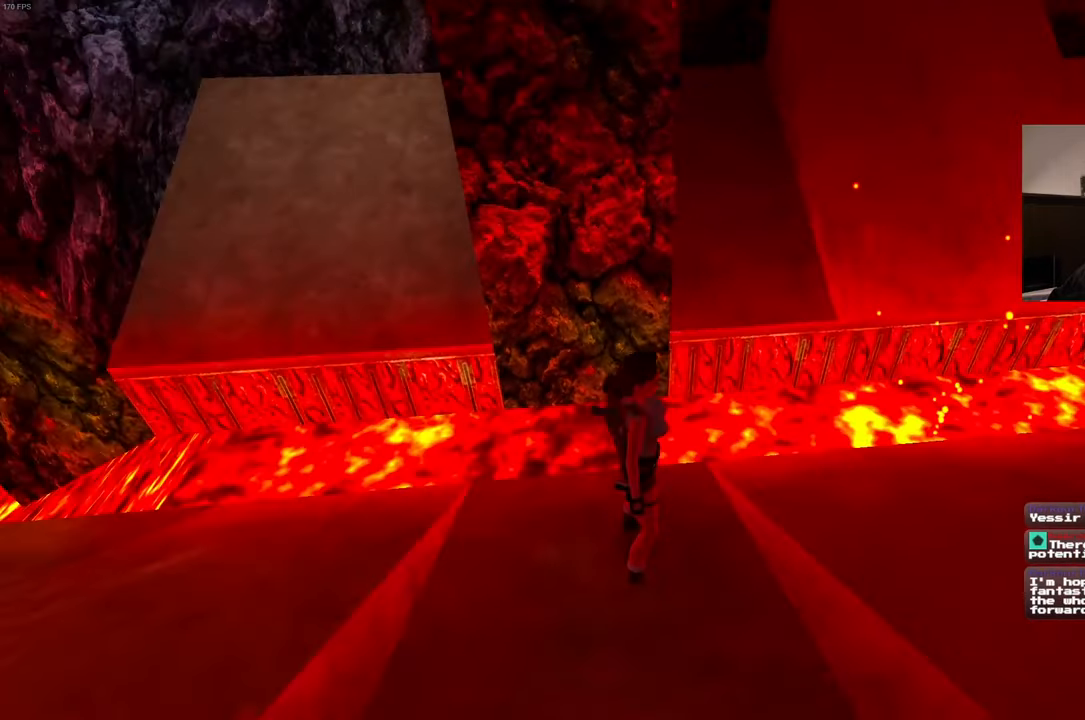
{"buttons": [], "left_stick": "center", "right_stick": "center", "events": [[484, "right_stick", "center"]]}
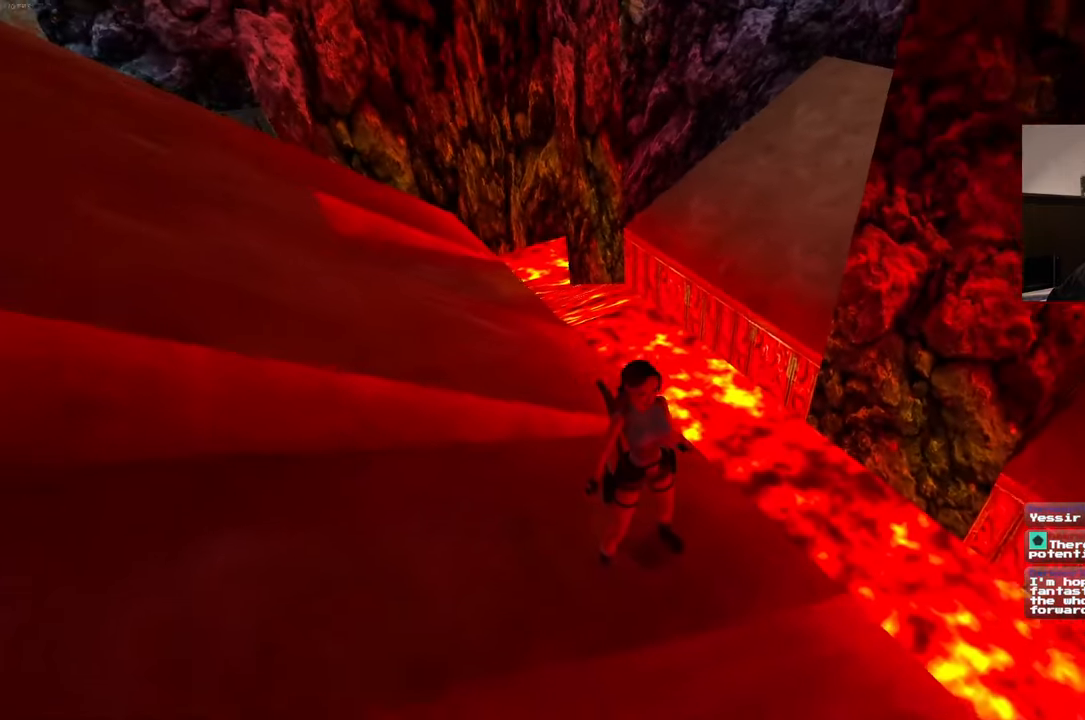
{"buttons": [], "left_stick": "center", "right_stick": "right", "events": [[167, "right_stick", "down-right"], [334, "right_stick", "right"]]}
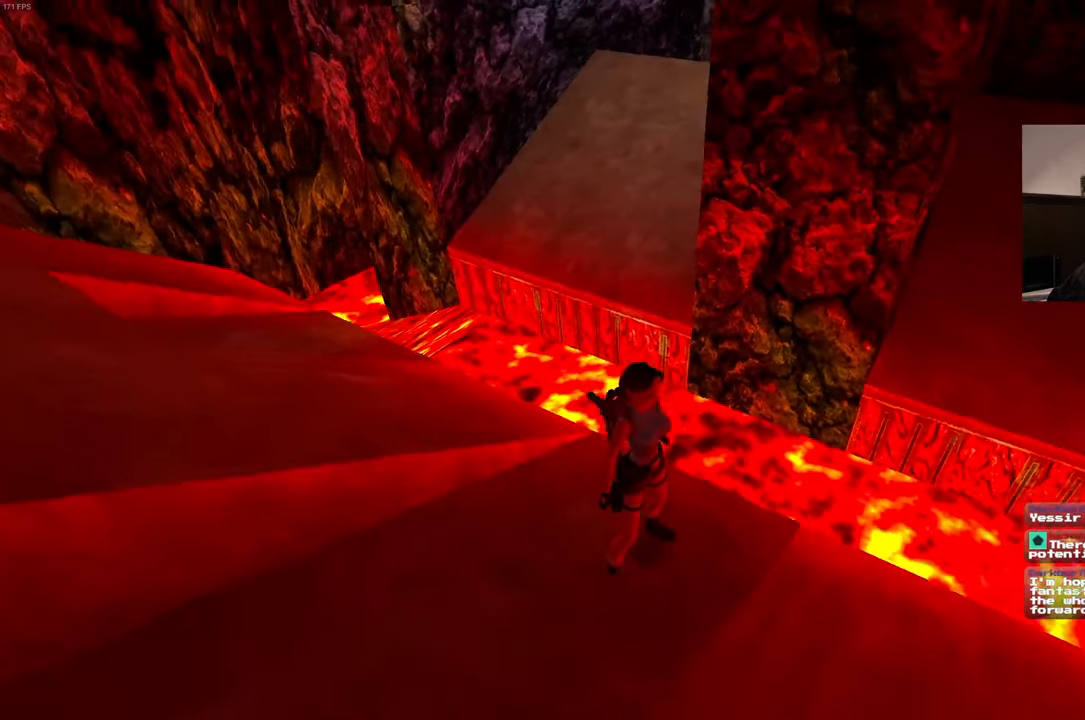
{"buttons": [], "left_stick": "center", "right_stick": "center", "events": [[417, "right_stick", "center"]]}
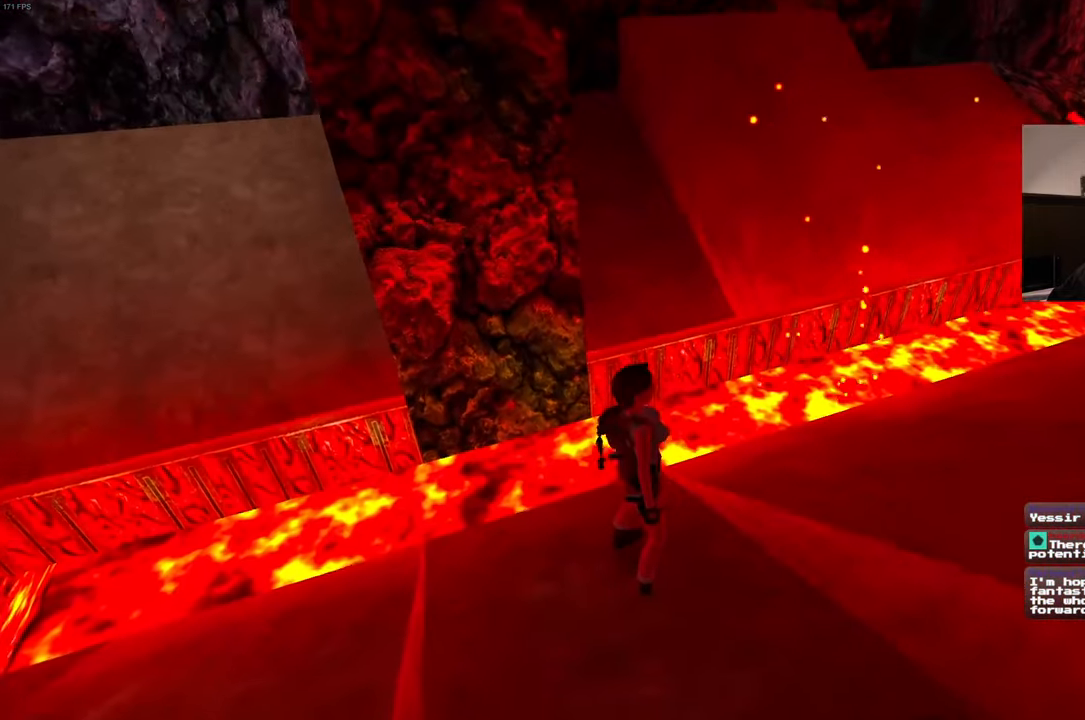
{"buttons": [], "left_stick": "center", "right_stick": "center", "events": []}
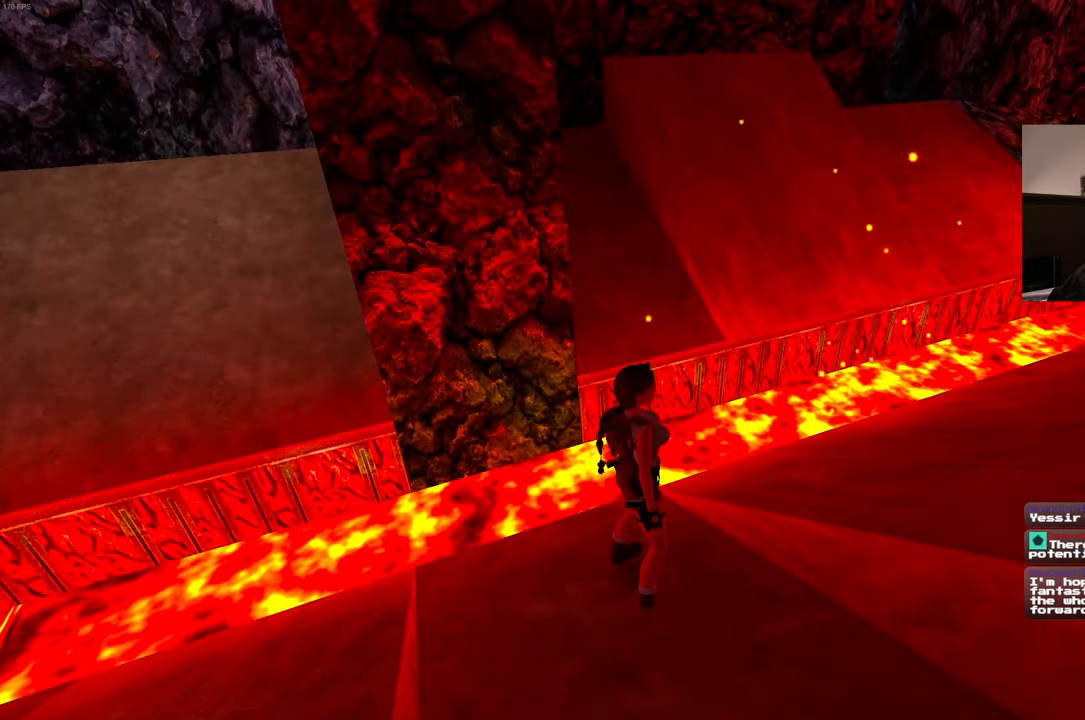
{"buttons": ["SQUARE"], "left_stick": "up", "right_stick": "center", "events": [[234, "SQUARE", "down"], [334, "START", "down"], [350, "left_stick", "up"], [500, "START", "up"]]}
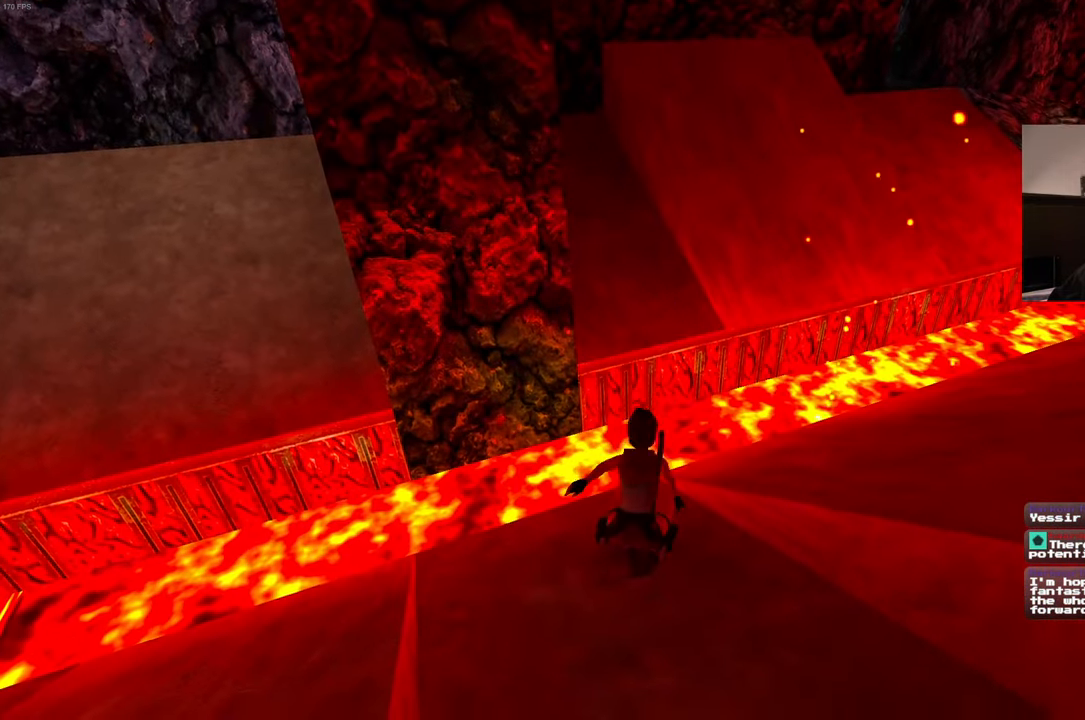
{"buttons": [], "left_stick": "up", "right_stick": "center", "events": [[34, "START", "down"], [67, "START", "up"], [484, "SQUARE", "up"]]}
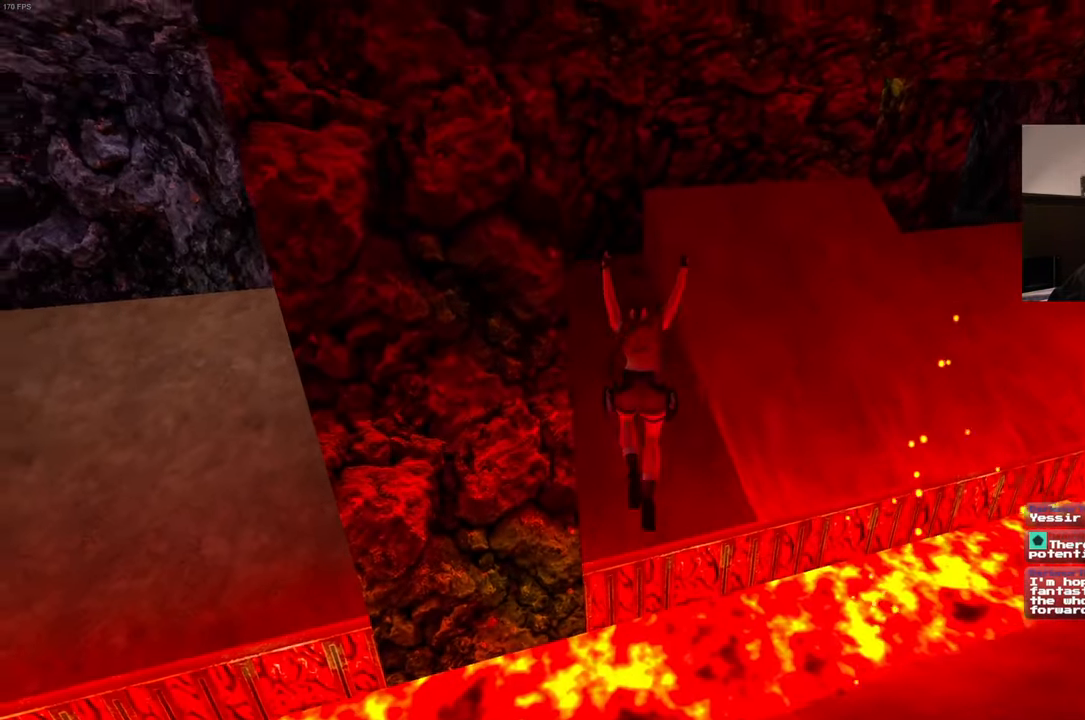
{"buttons": [], "left_stick": "center", "right_stick": "center", "events": [[484, "left_stick", "center"]]}
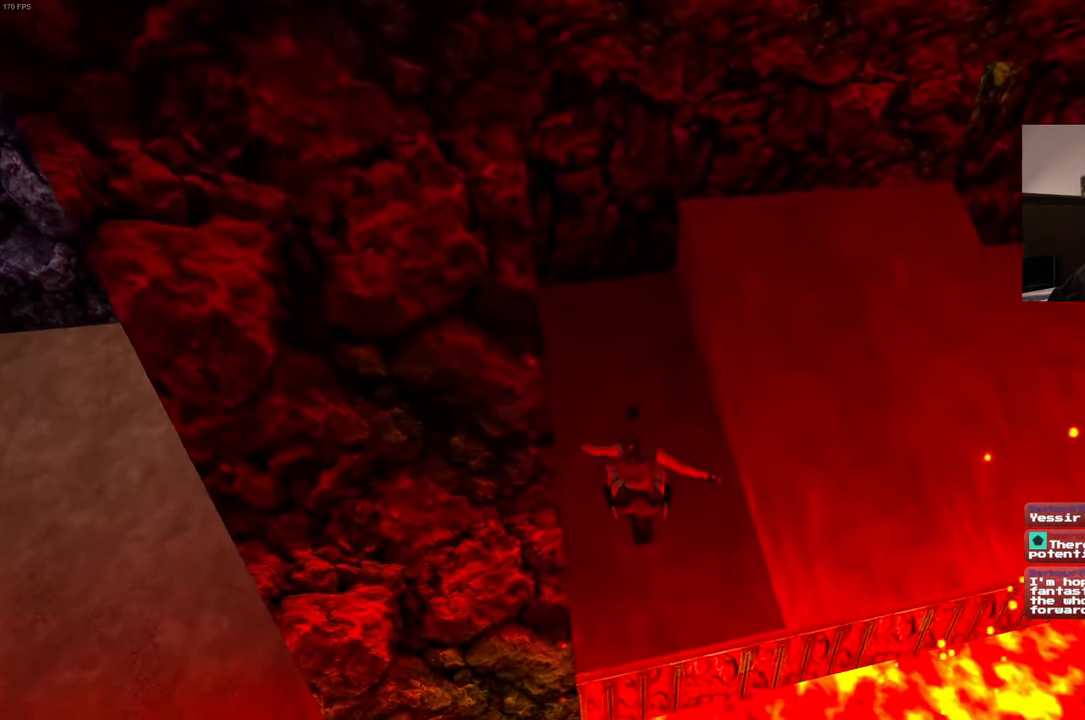
{"buttons": [], "left_stick": "center", "right_stick": "right", "events": [[417, "right_stick", "right"]]}
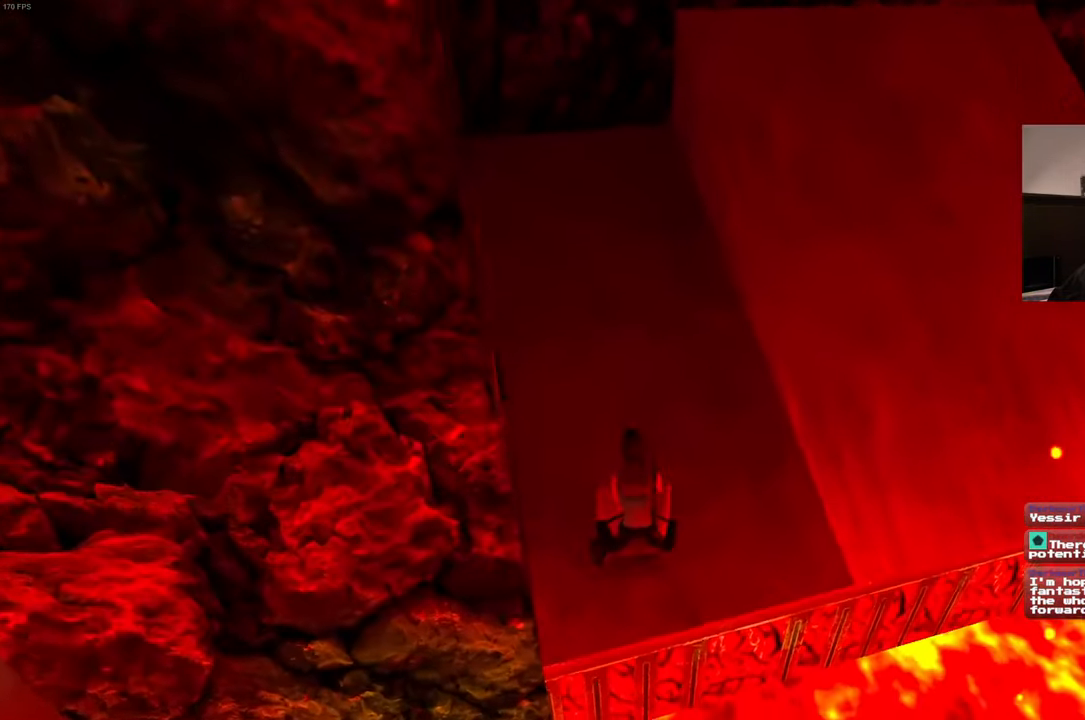
{"buttons": [], "left_stick": "center", "right_stick": "down-right", "events": [[316, "TRIANGLE", "down"], [316, "right_stick", "down-right"], [333, "TRIANGLE", "up"]]}
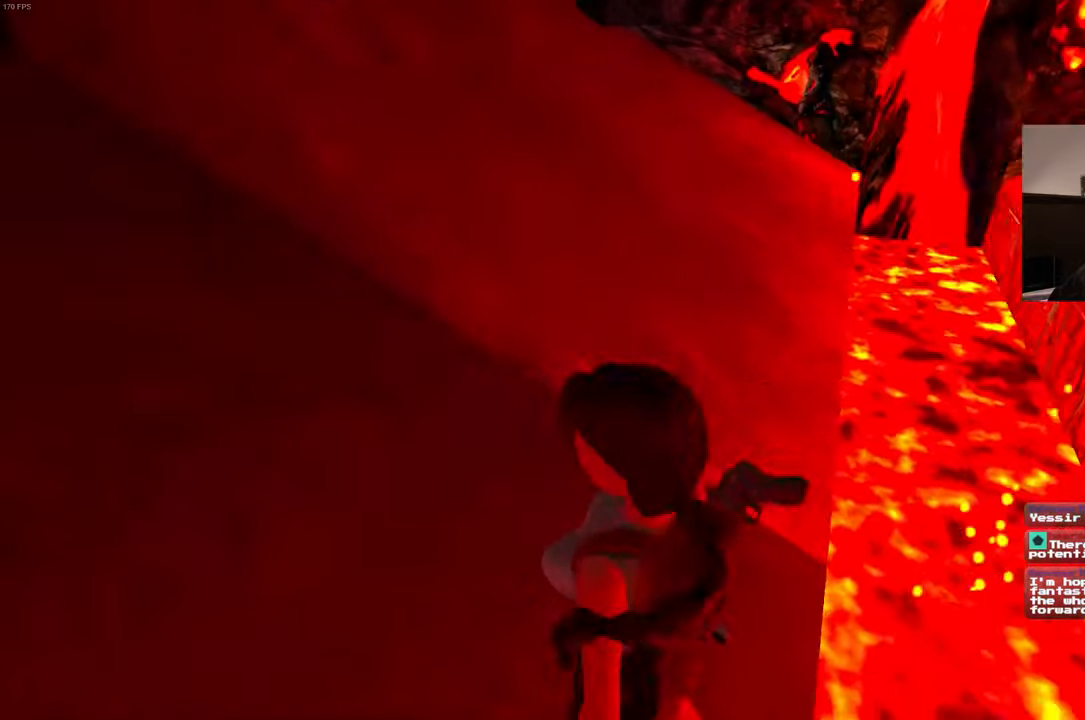
{"buttons": [], "left_stick": "center", "right_stick": "right", "events": [[266, "right_stick", "center"], [416, "right_stick", "right"]]}
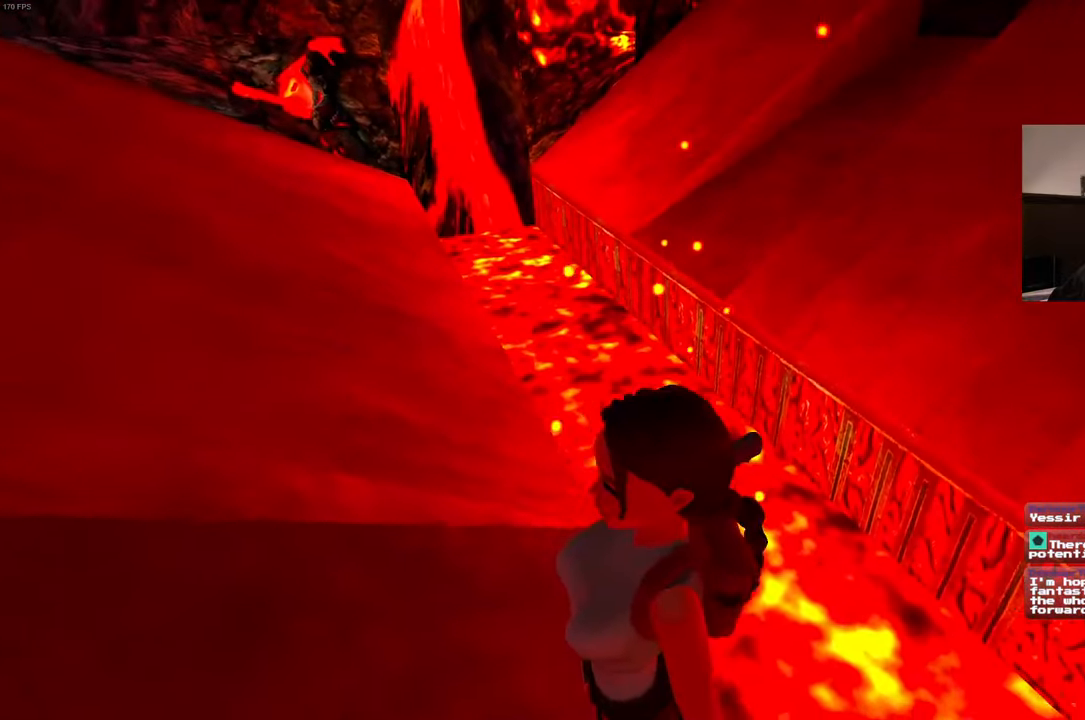
{"buttons": [], "left_stick": "down-left", "right_stick": "down-right", "events": [[33, "left_stick", "down-left"], [66, "right_stick", "center"], [300, "right_stick", "down-right"]]}
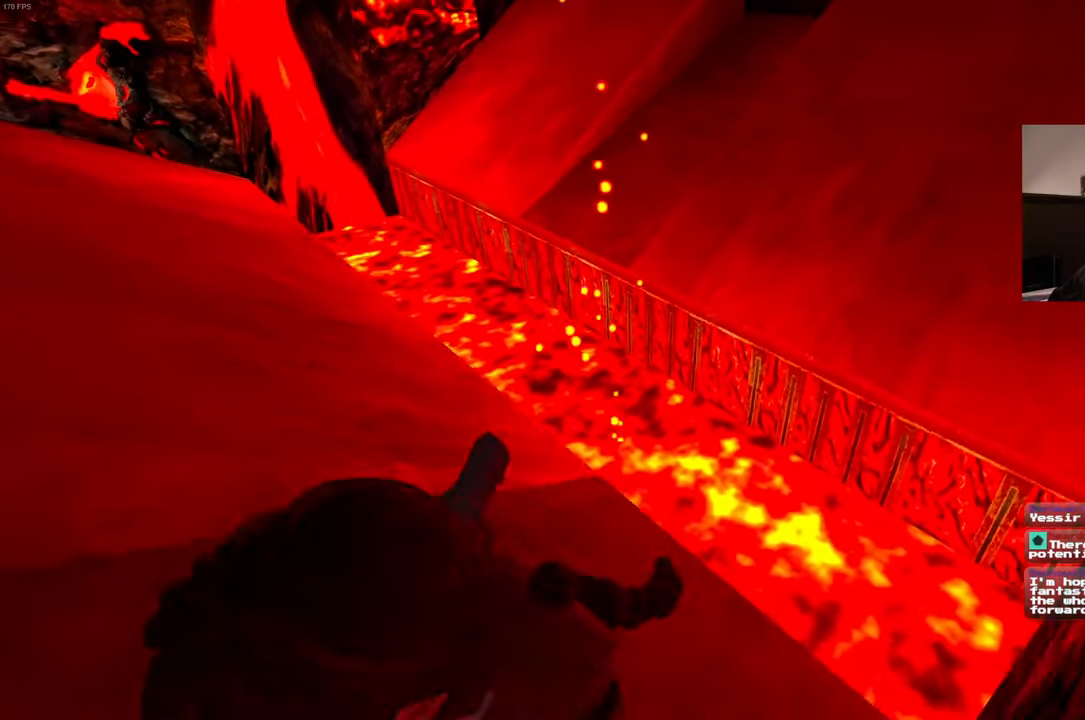
{"buttons": ["SQUARE"], "left_stick": "up", "right_stick": "center", "events": [[150, "left_stick", "up"], [200, "right_stick", "center"], [500, "SQUARE", "down"]]}
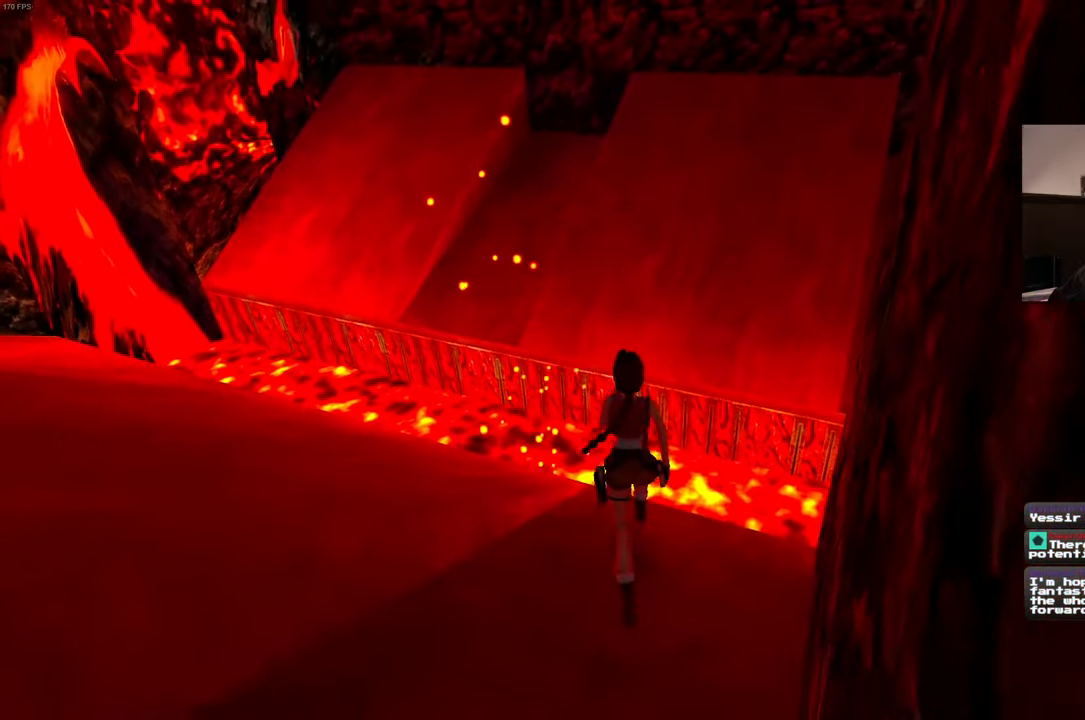
{"buttons": ["SQUARE"], "left_stick": "up-left", "right_stick": "center", "events": [[366, "left_stick", "up-left"]]}
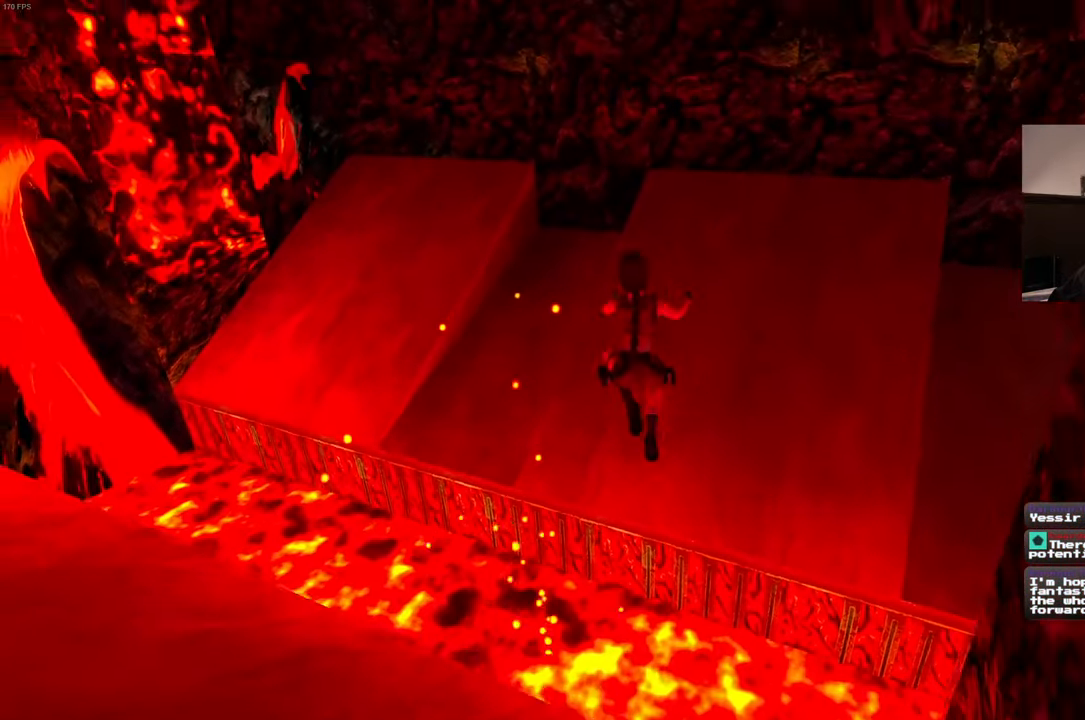
{"buttons": ["SQUARE"], "left_stick": "up-left", "right_stick": "center", "events": []}
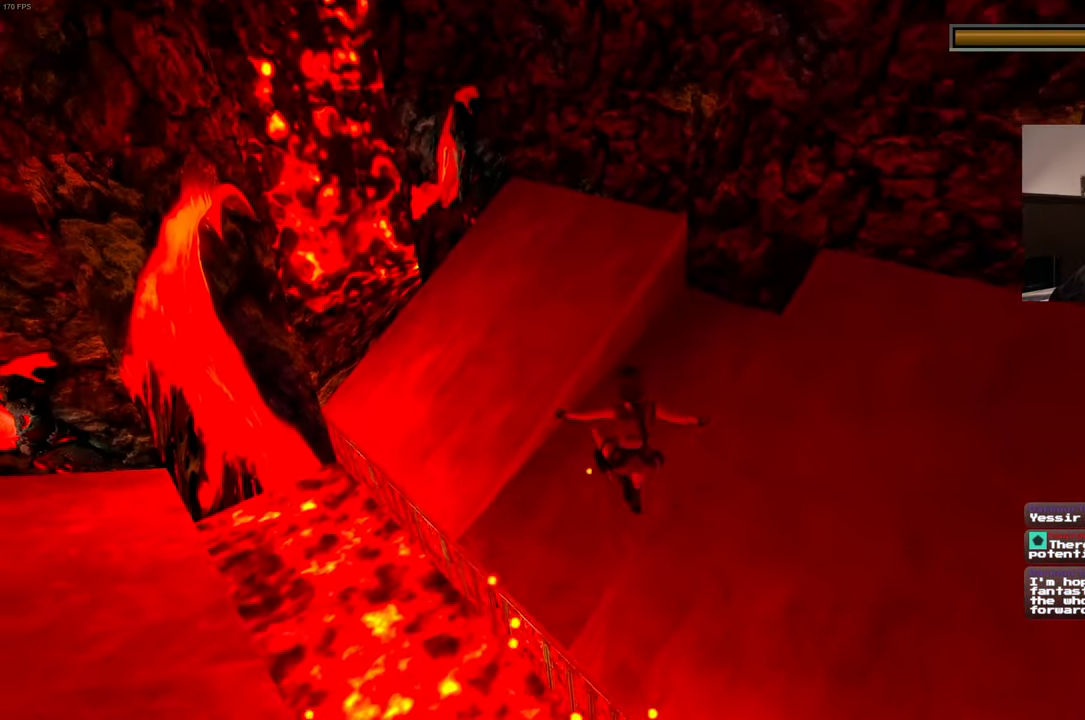
{"buttons": [], "left_stick": "up-right", "right_stick": "center", "events": [[166, "SQUARE", "up"], [316, "left_stick", "center"], [466, "left_stick", "up-right"]]}
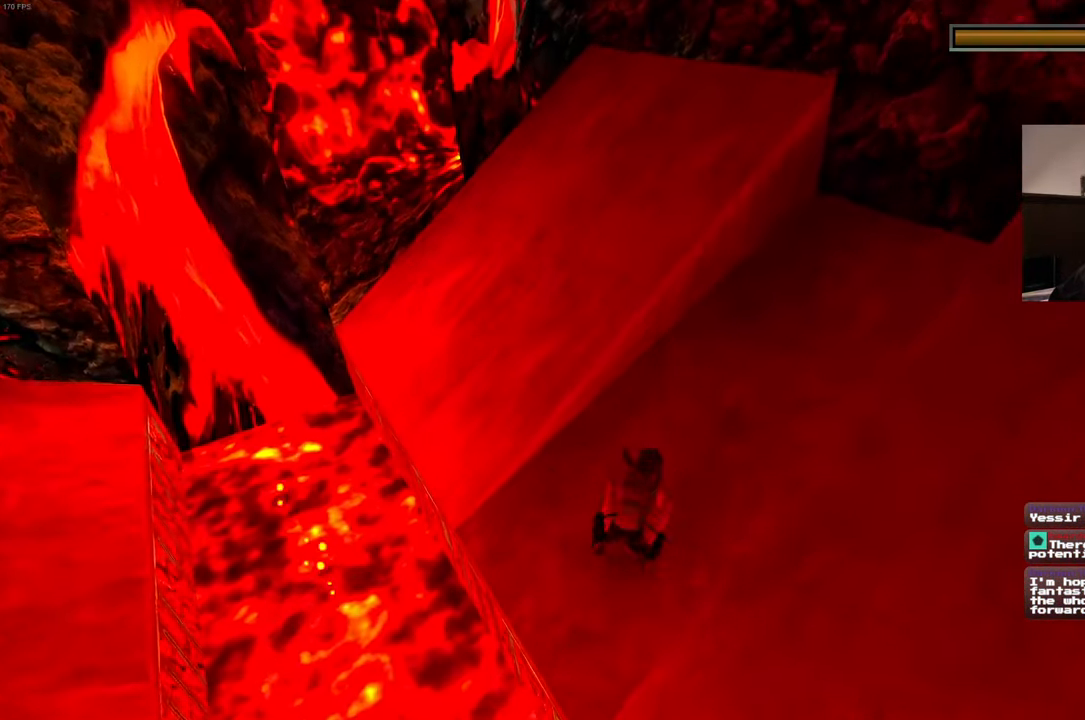
{"buttons": [], "left_stick": "up-right", "right_stick": "left", "events": [[283, "right_stick", "left"]]}
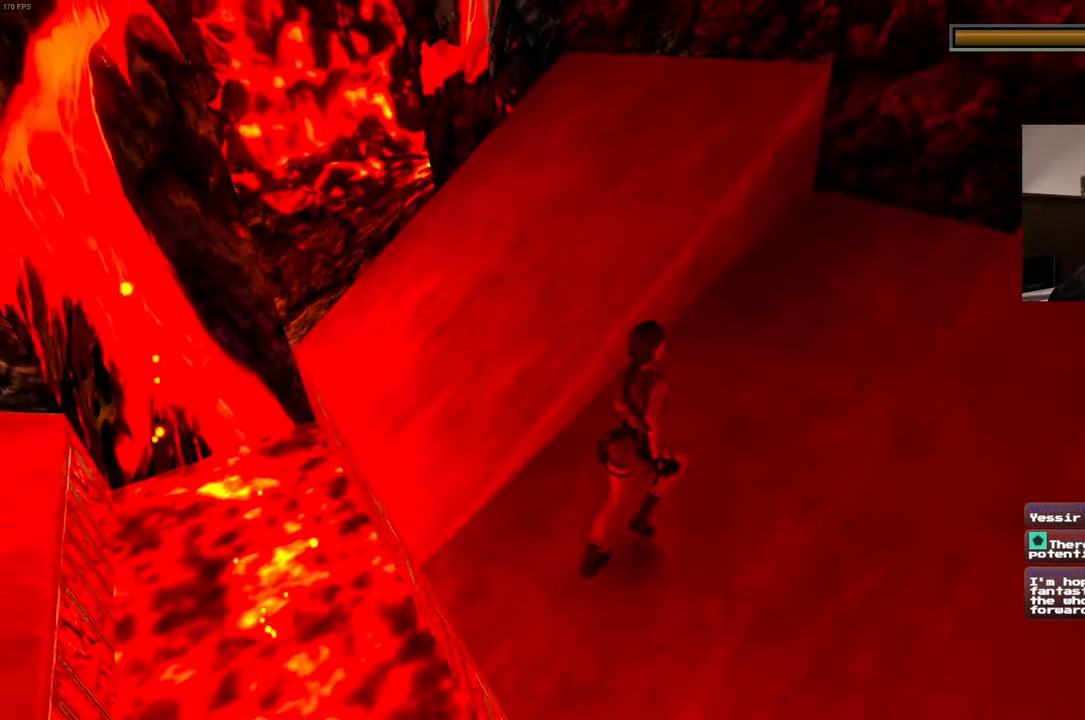
{"buttons": [], "left_stick": "center", "right_stick": "left", "events": [[50, "left_stick", "center"]]}
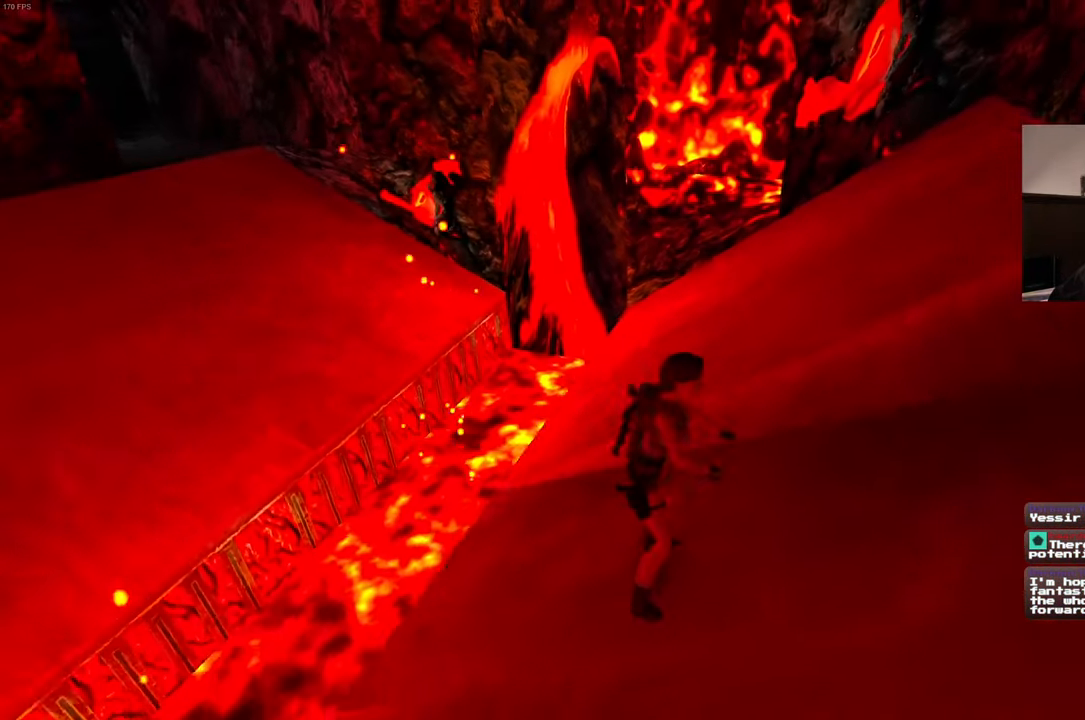
{"buttons": [], "left_stick": "center", "right_stick": "left"}
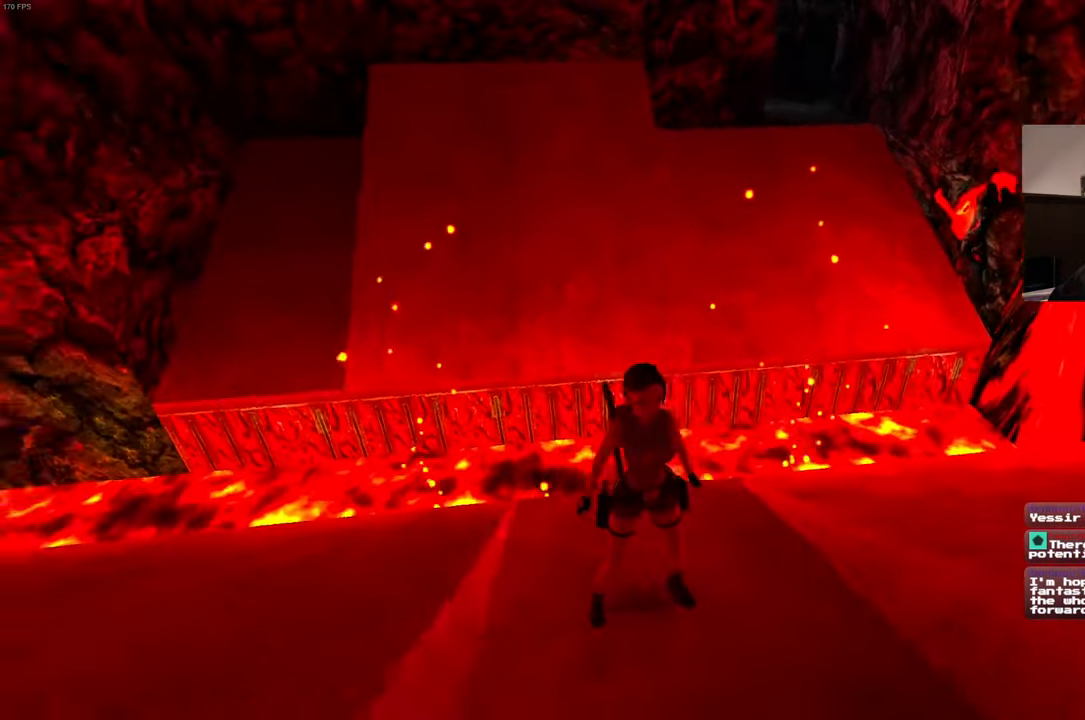
{"buttons": [], "left_stick": "center", "right_stick": "left", "events": []}
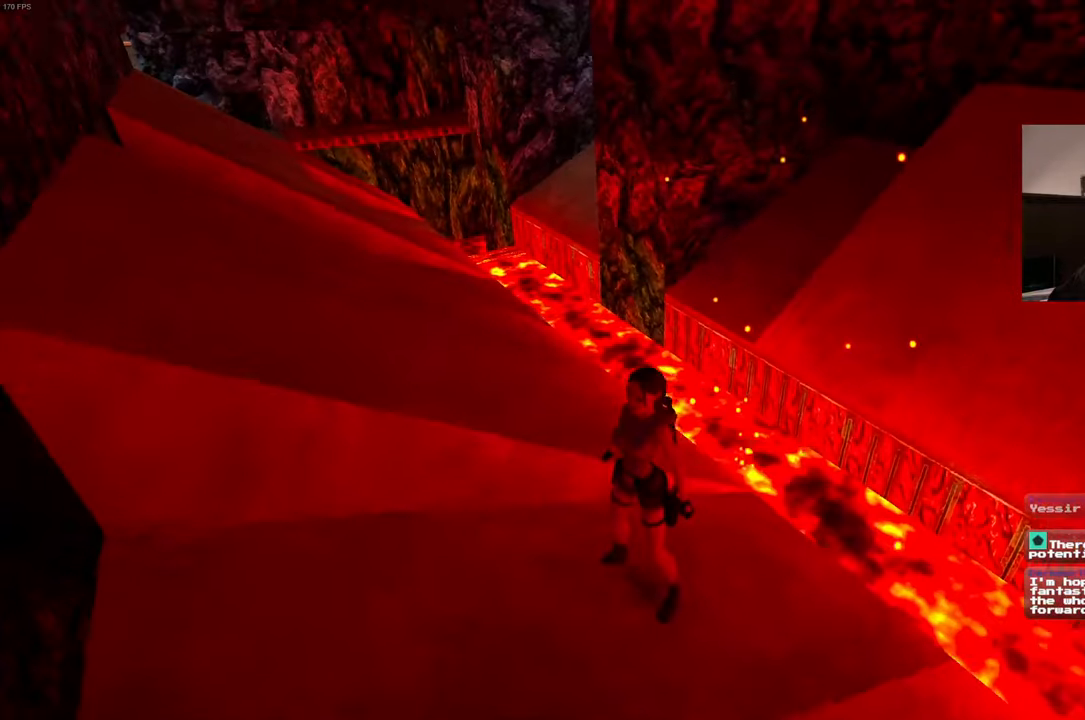
{"buttons": [], "left_stick": "center", "right_stick": "center", "events": [[17, "right_stick", "center"]]}
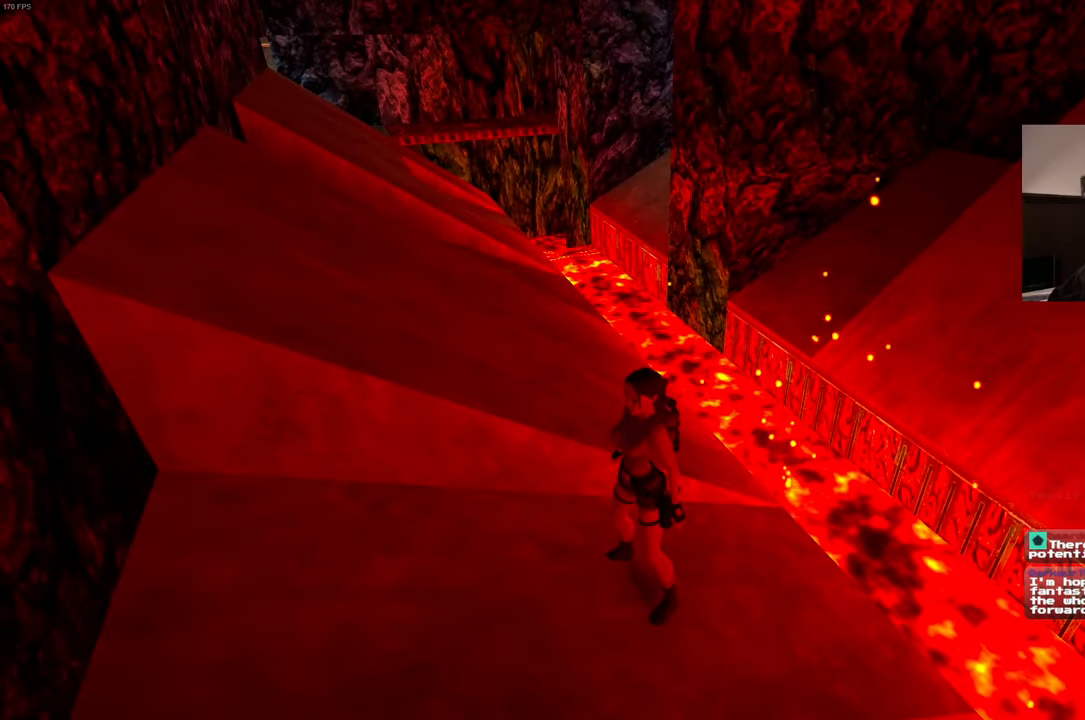
{"buttons": [], "left_stick": "center", "right_stick": "left", "events": [[417, "right_stick", "left"]]}